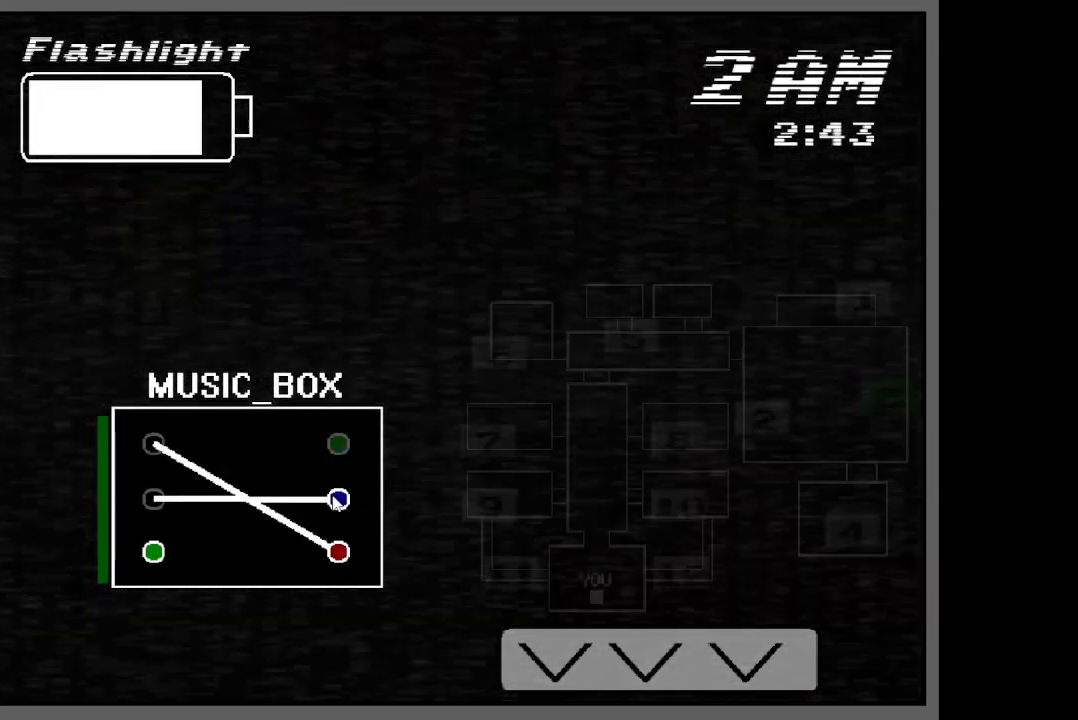
Gameplay with keyboard; each line is a JSON object with the keys held at the frame after it. "events" lists presses ("down") and releases ("up") of "a", "ctrl", "q", "s", "shift", "space" and "w" between this image and that frame as [ms after this image, input, new state], when the widget could be followed in between. No other keys are recorded. Mouse input is not recorded.
{"keys": ["ctrl"], "events": [[450, "ctrl", "down"]]}
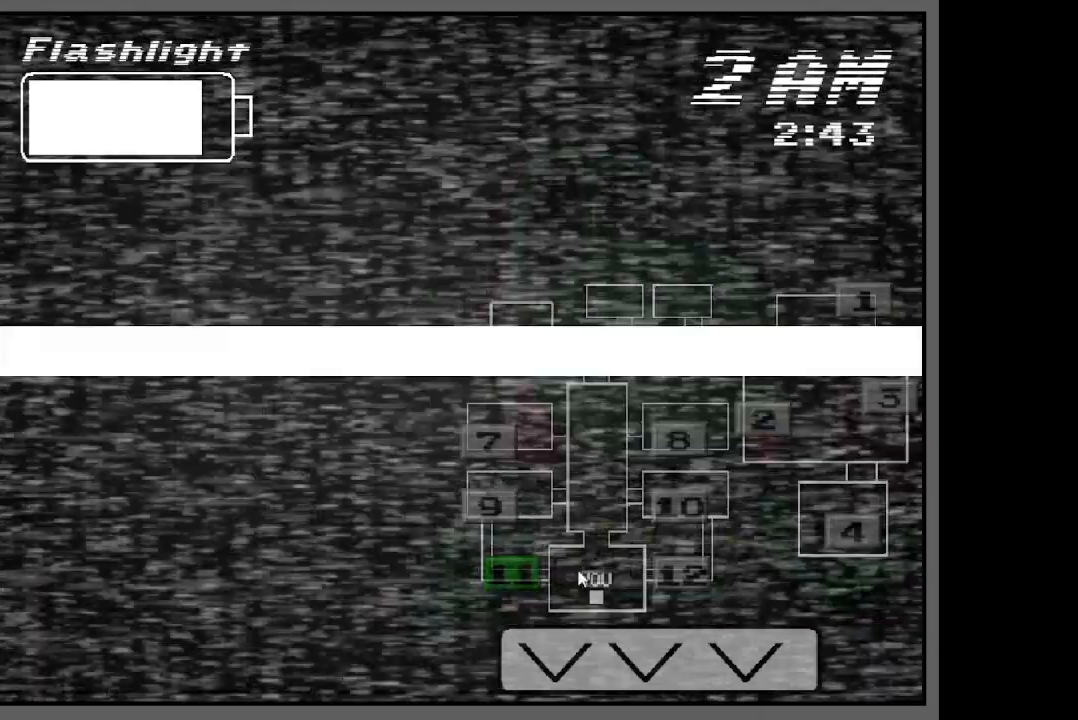
{"keys": ["ctrl"], "events": [[417, "ctrl", "up"], [500, "ctrl", "down"]]}
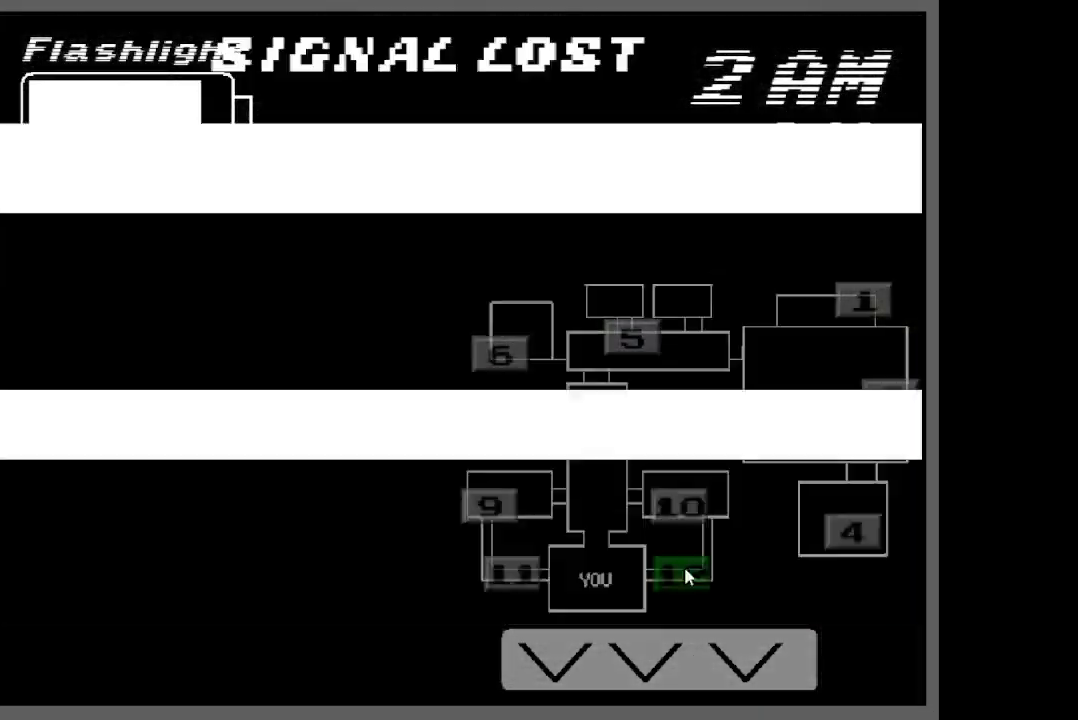
{"keys": ["ctrl"], "events": []}
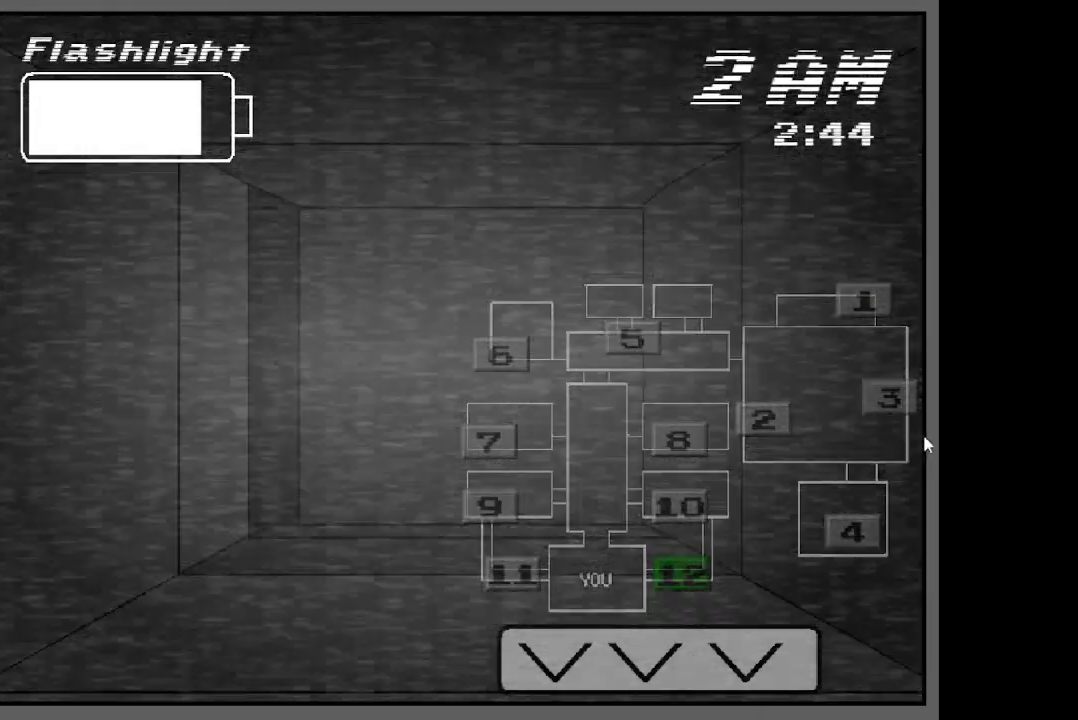
{"keys": [], "events": [[50, "ctrl", "up"]]}
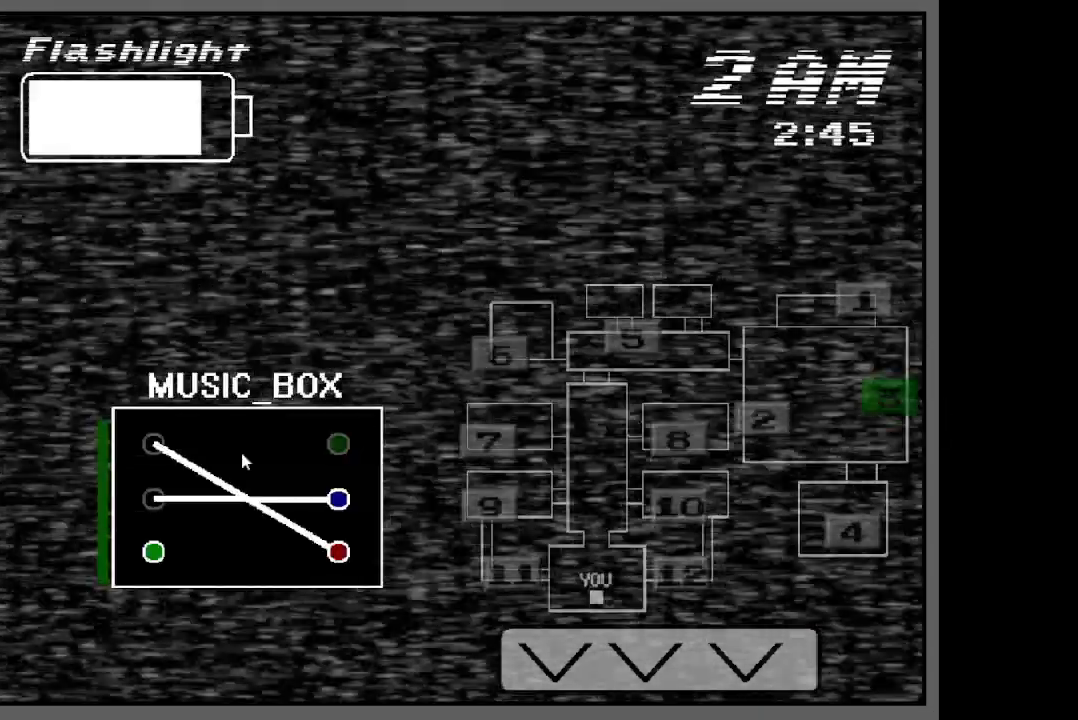
{"keys": [], "events": []}
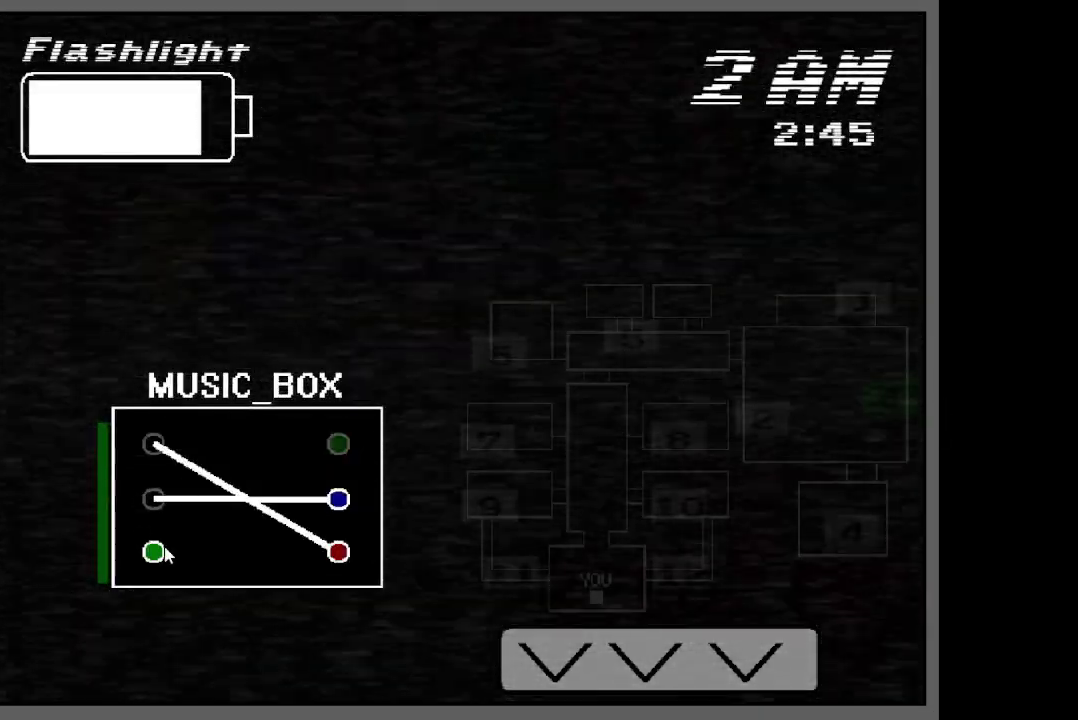
{"keys": [], "events": []}
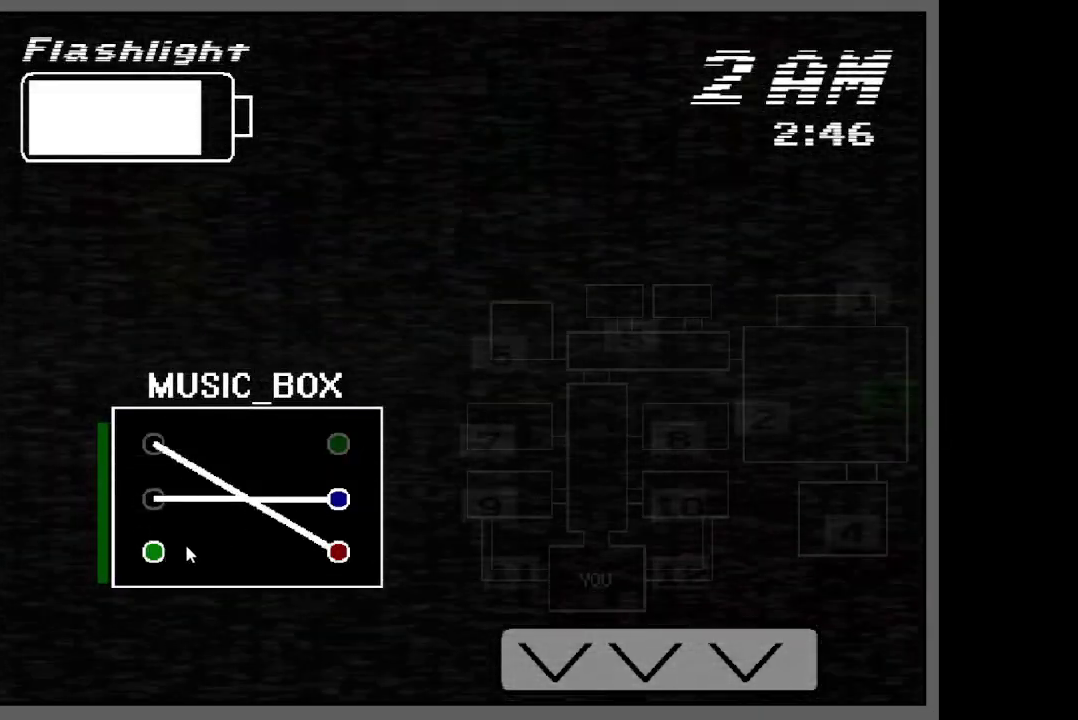
{"keys": [], "events": []}
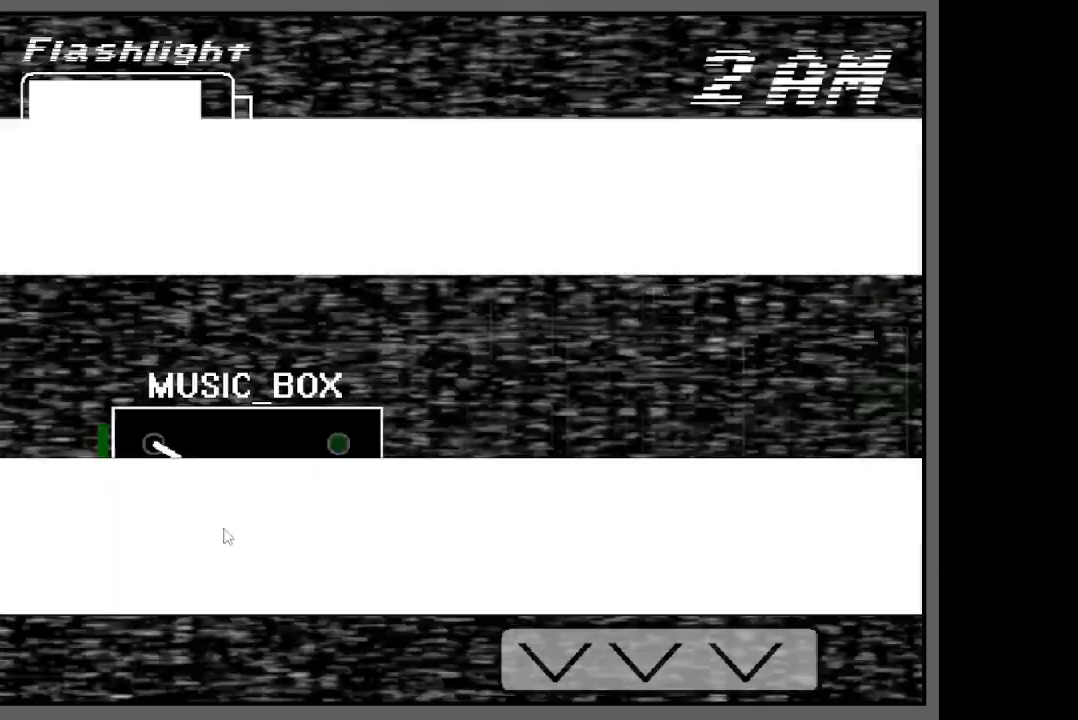
{"keys": [], "events": []}
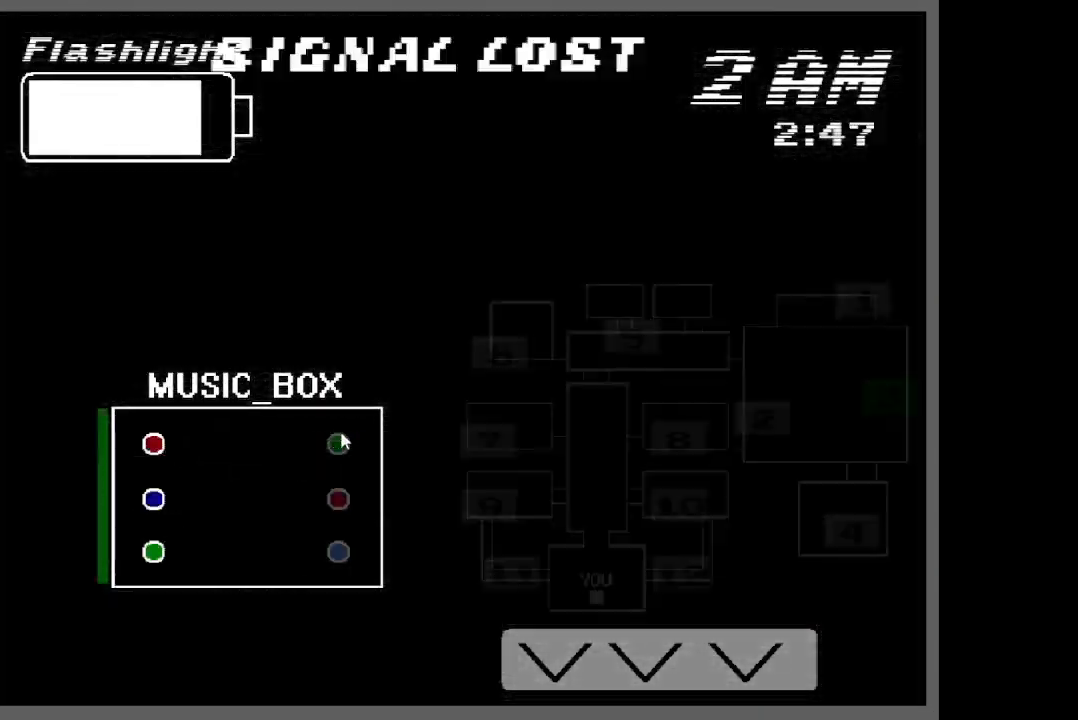
{"keys": [], "events": []}
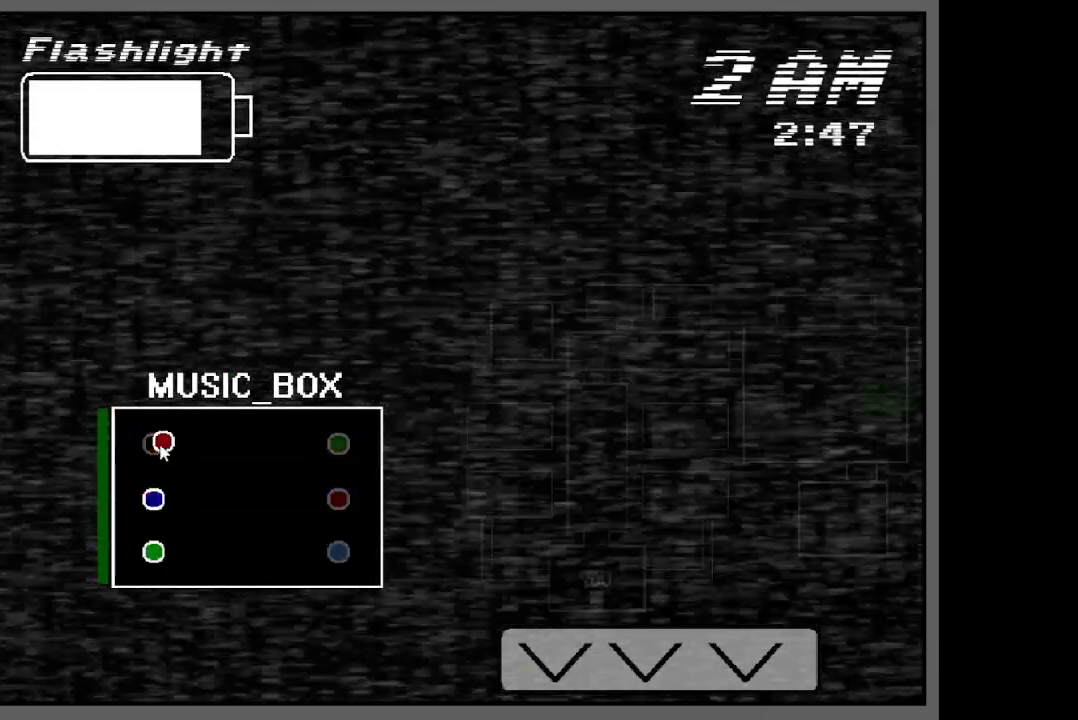
{"keys": [], "events": []}
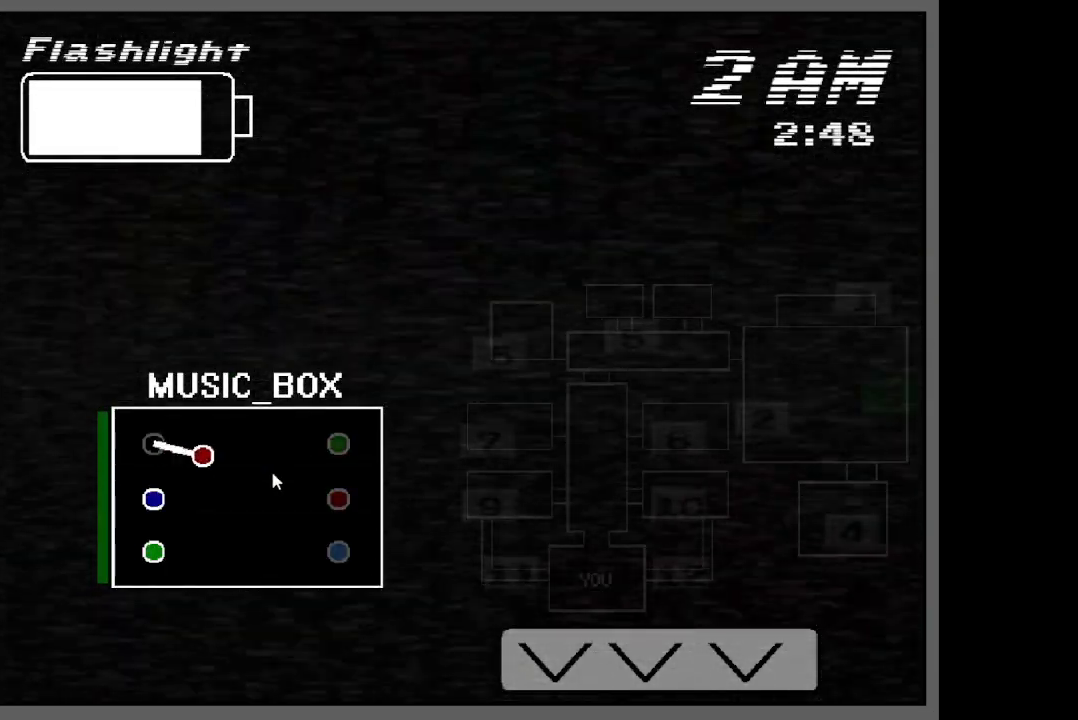
{"keys": [], "events": []}
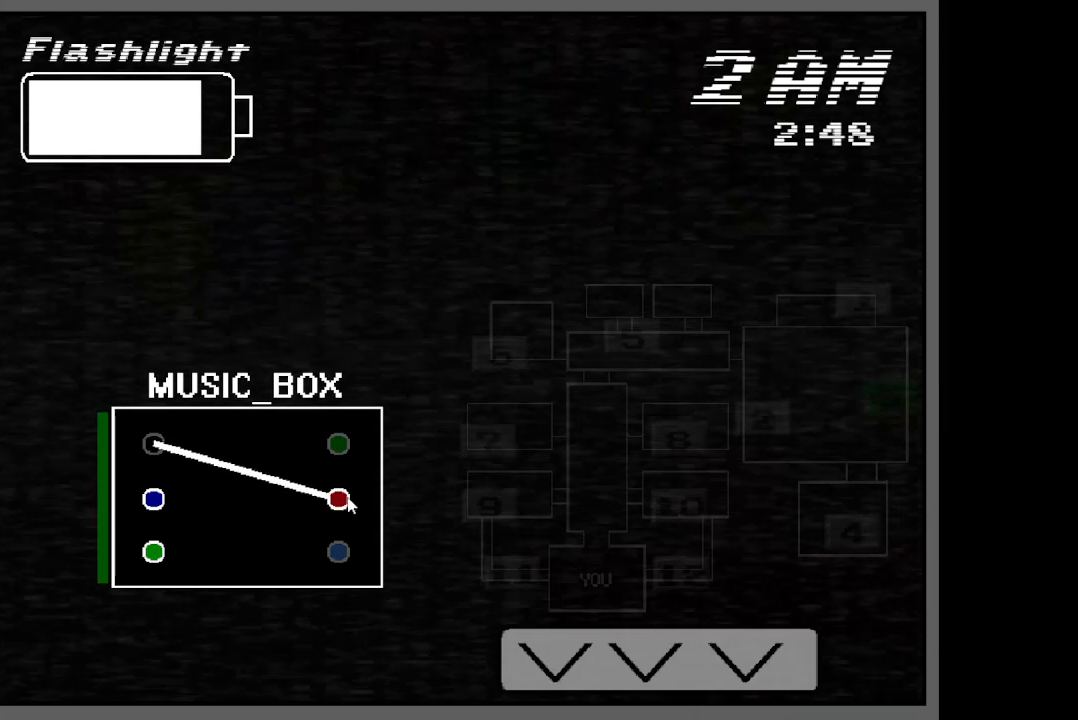
{"keys": ["ctrl"], "events": [[417, "ctrl", "down"]]}
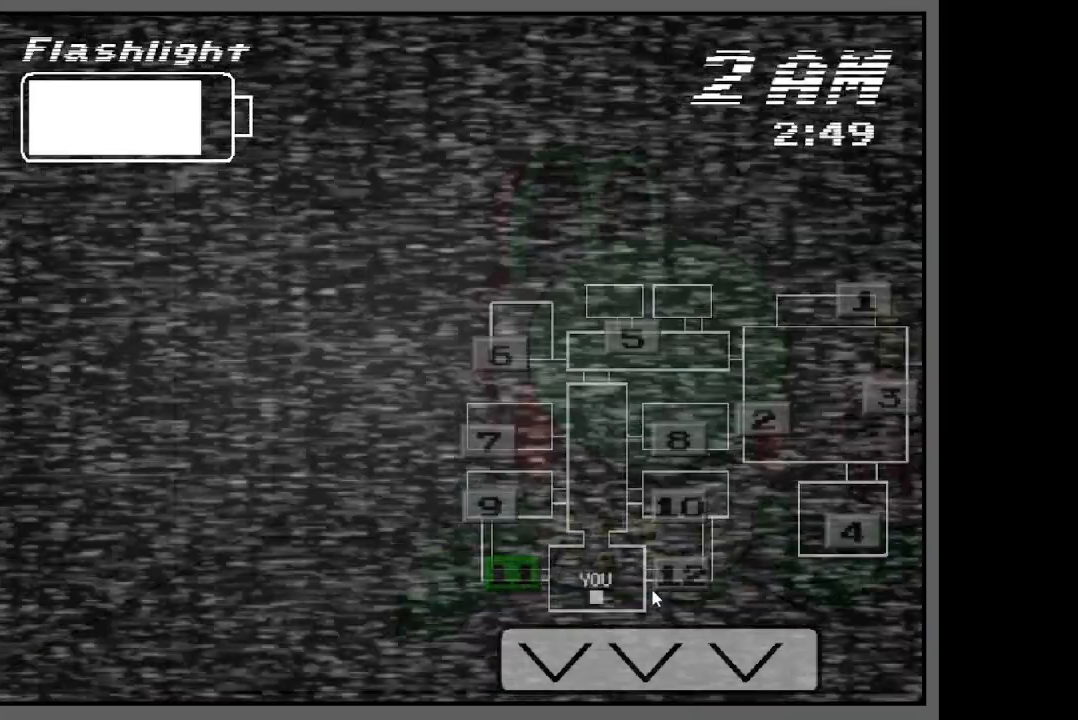
{"keys": ["ctrl"], "events": [[233, "ctrl", "up"], [367, "ctrl", "down"]]}
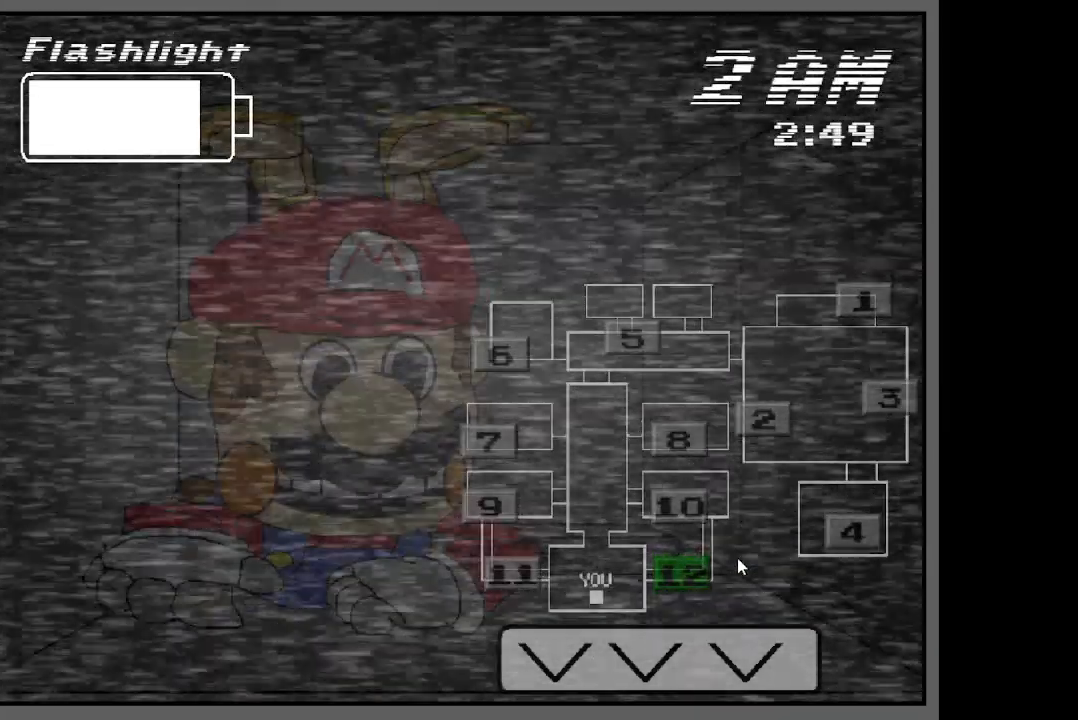
{"keys": ["ctrl"], "events": []}
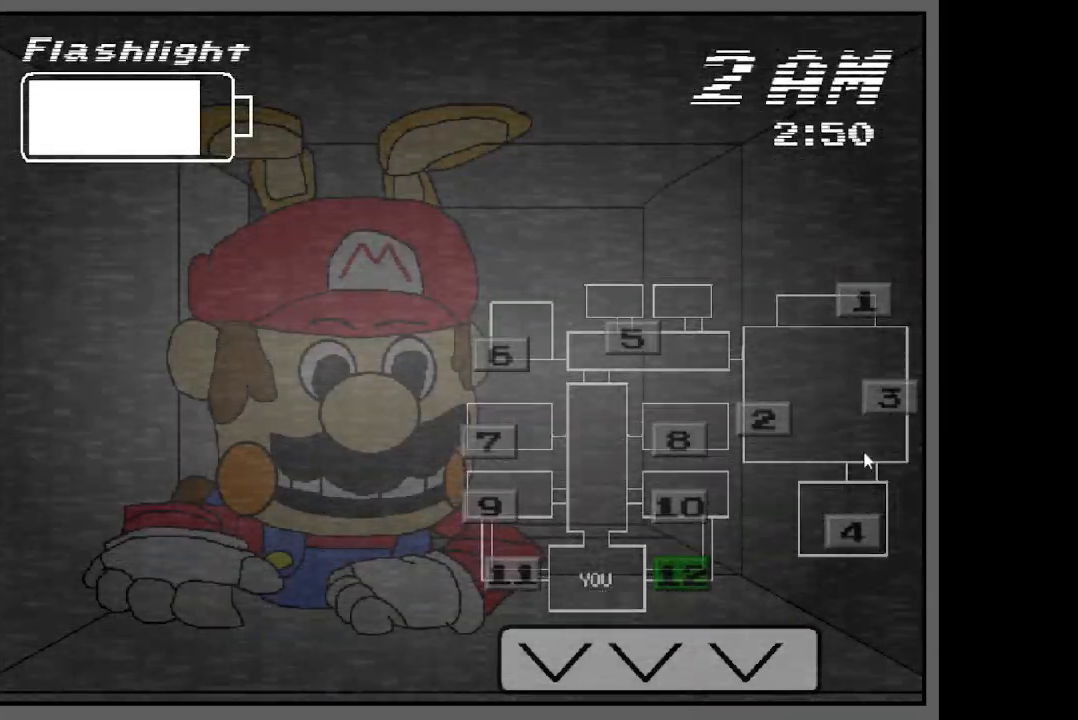
{"keys": [], "events": [[67, "ctrl", "up"]]}